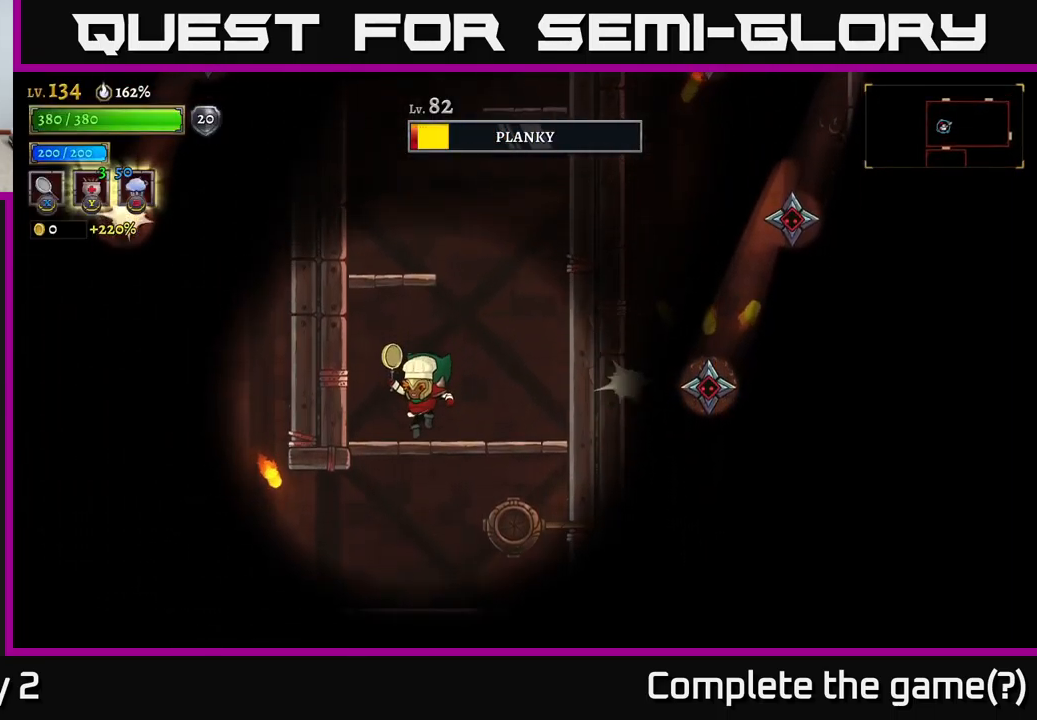
Gameplay with a controller (Xbox layout); each line is a JSON object with the inputs held at the frame after it. "events" lists button and stick changes between this image and that frame as [ms after this image, input, new state], when the widget could be followed in between.
{"buttons": [], "left_stick": "center", "right_stick": "center", "events": [[17, "left_stick", "center"], [150, "A", "down"], [300, "left_stick", "left"], [417, "A", "up"], [500, "left_stick", "center"]]}
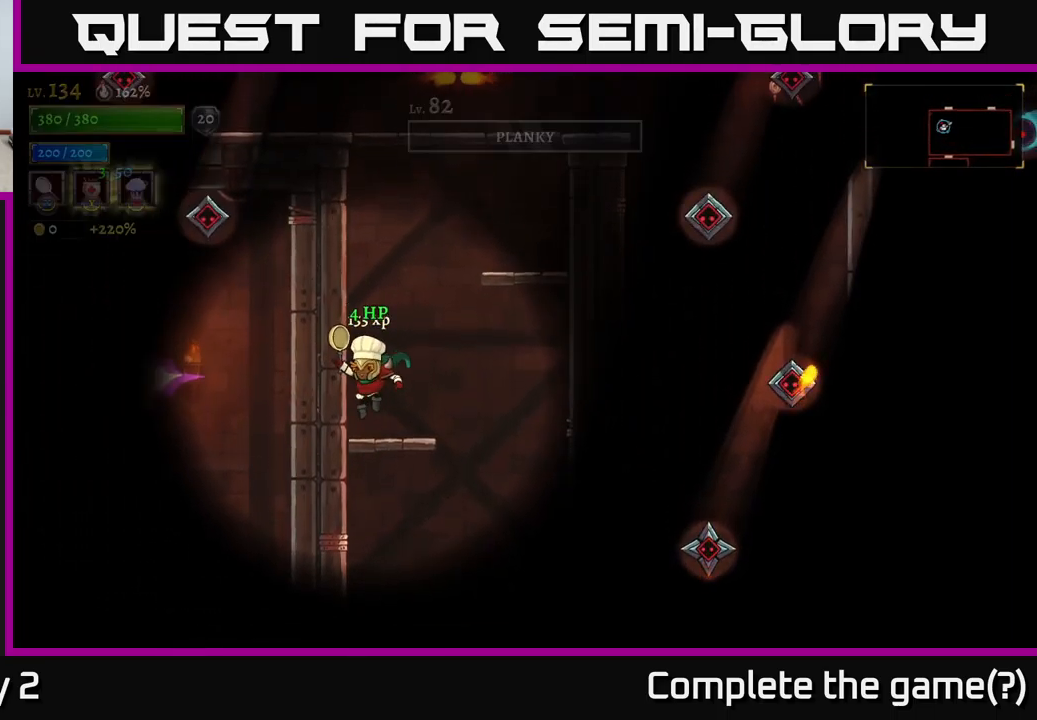
{"buttons": [], "left_stick": "left", "right_stick": "center", "events": [[200, "A", "down"], [234, "X", "down"], [234, "left_stick", "left"], [484, "X", "up"], [500, "A", "up"]]}
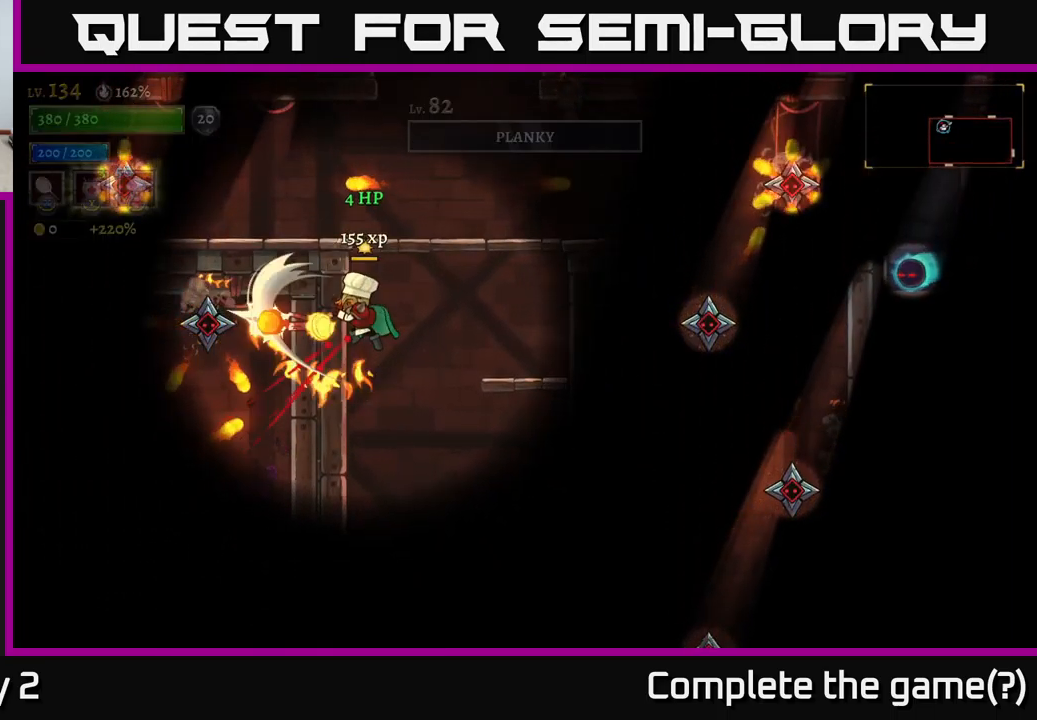
{"buttons": [], "left_stick": "left", "right_stick": "center", "events": [[67, "left_stick", "center"], [184, "left_stick", "right"], [367, "left_stick", "center"], [417, "left_stick", "left"]]}
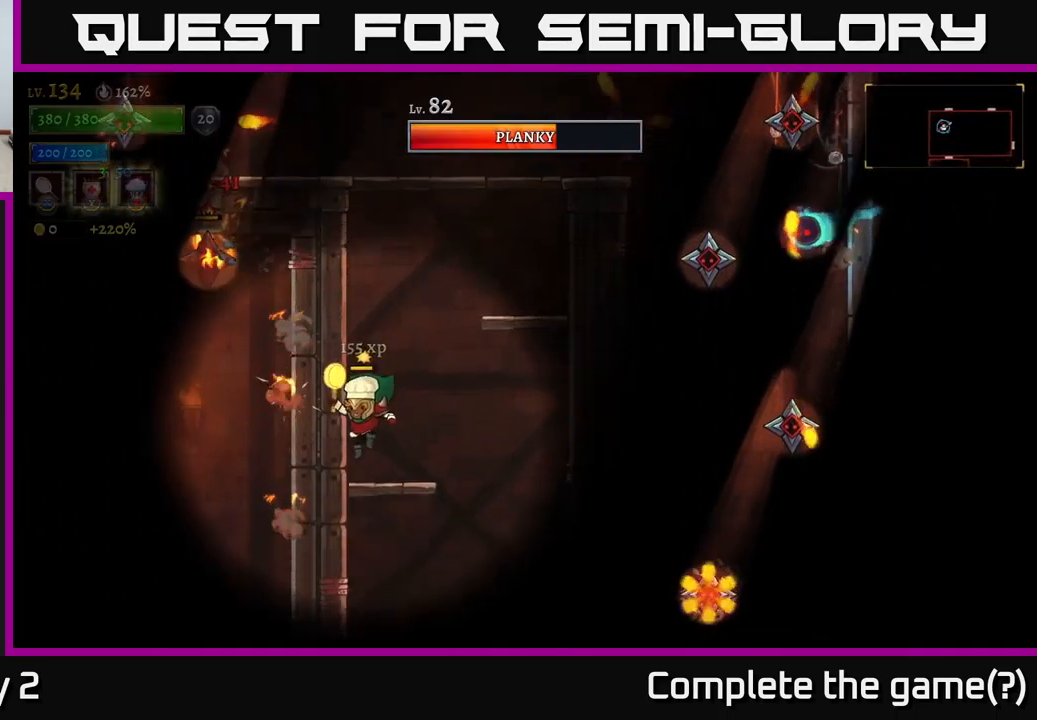
{"buttons": ["A", "X"], "left_stick": "left", "right_stick": "center", "events": [[34, "left_stick", "center"], [267, "A", "down"], [300, "X", "down"], [334, "left_stick", "left"]]}
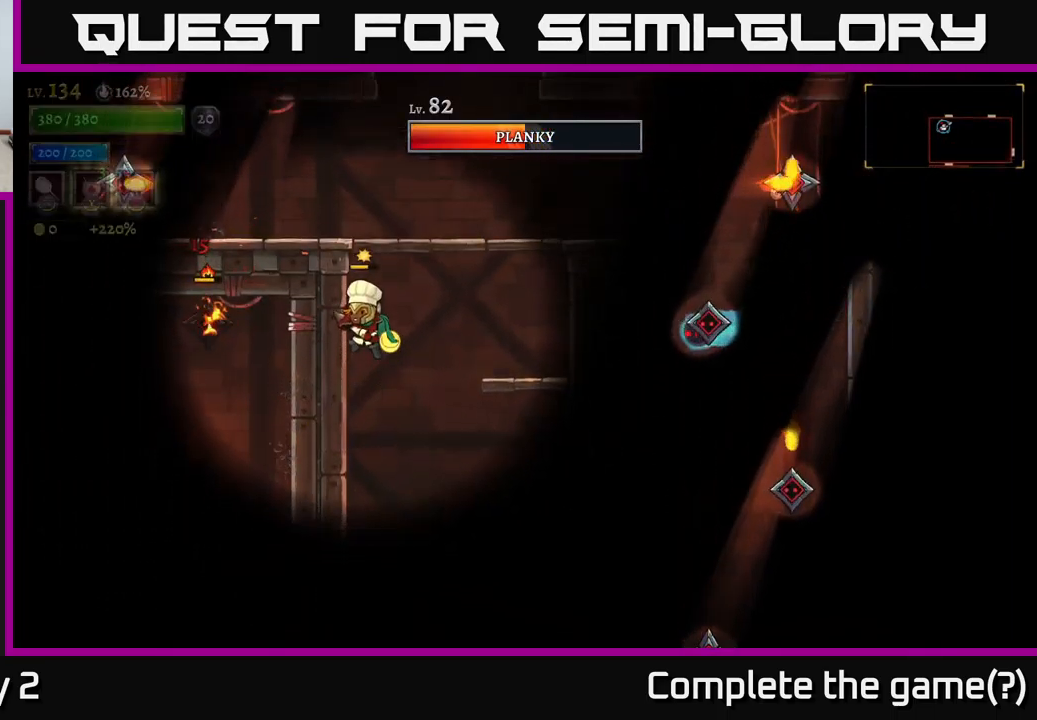
{"buttons": [], "left_stick": "center", "right_stick": "center", "events": [[134, "X", "up"], [134, "left_stick", "center"], [150, "A", "up"]]}
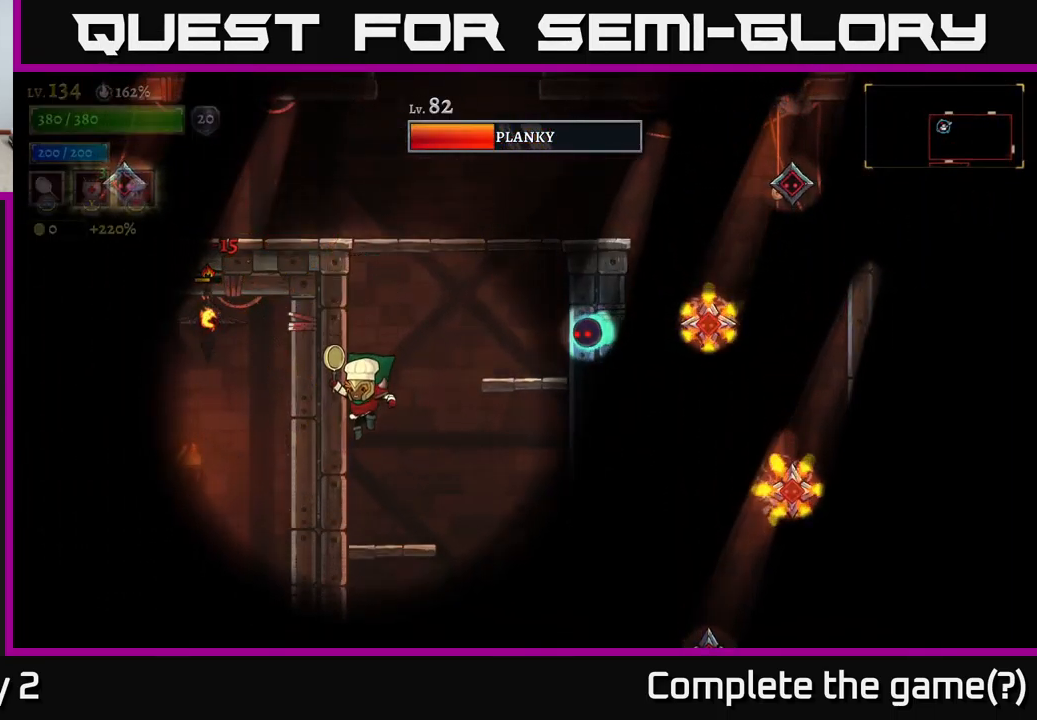
{"buttons": ["A", "X"], "left_stick": "center", "right_stick": "center", "events": [[350, "A", "down"], [350, "left_stick", "right"], [400, "X", "down"], [484, "left_stick", "center"]]}
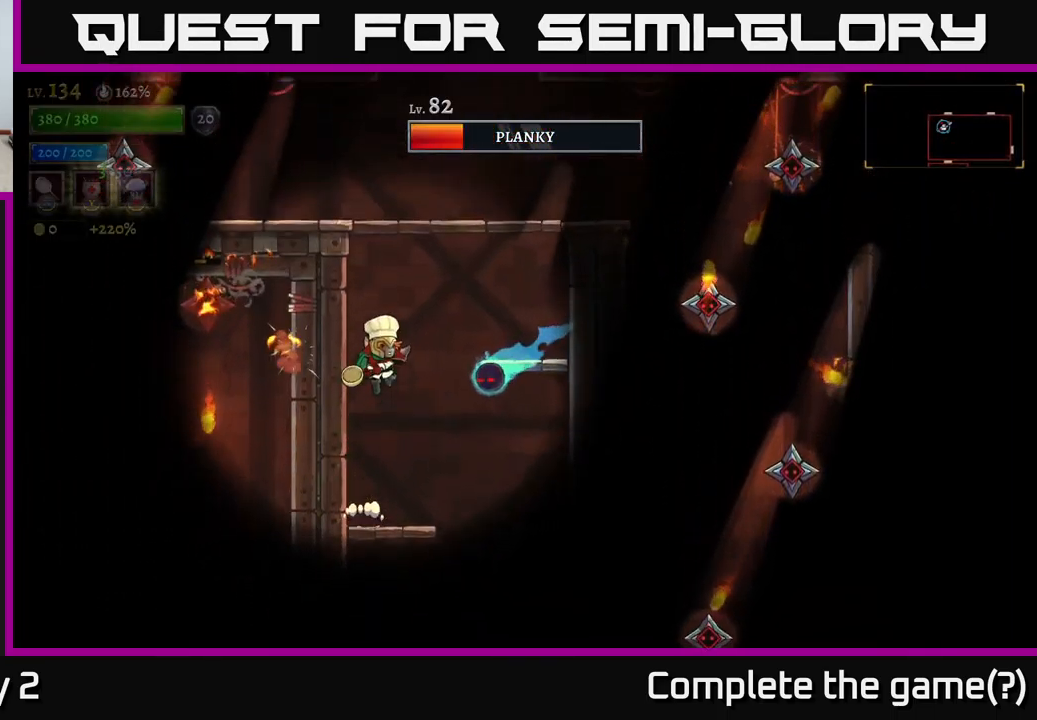
{"buttons": [], "left_stick": "center", "right_stick": "center", "events": [[34, "X", "up"], [134, "A", "up"], [267, "left_stick", "left"], [451, "left_stick", "center"]]}
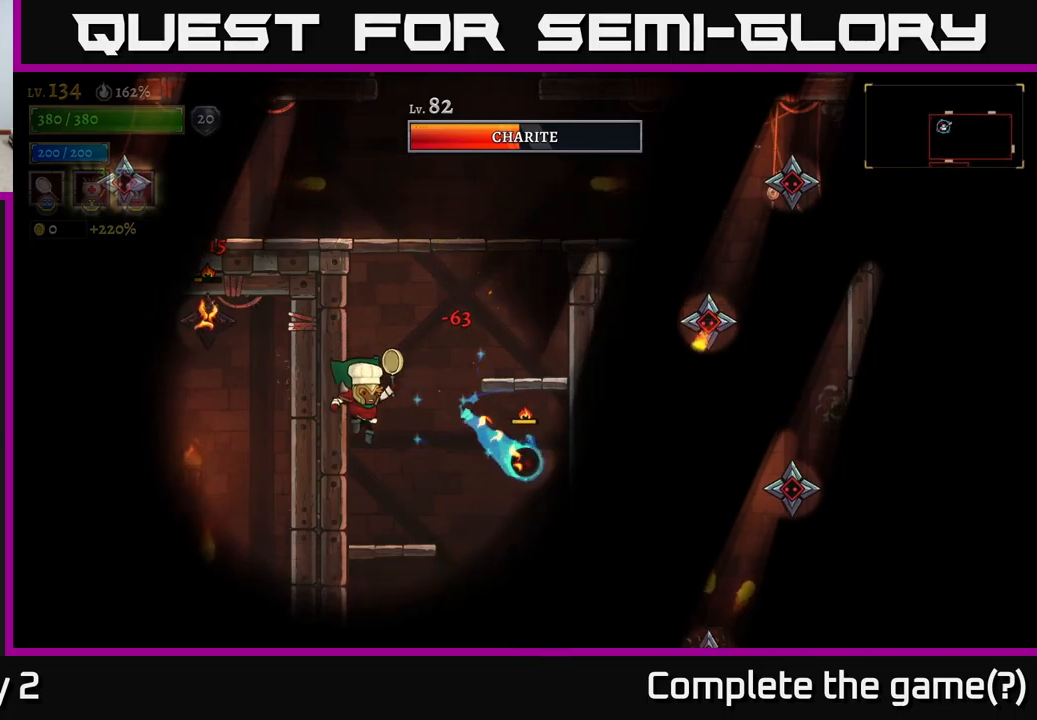
{"buttons": [], "left_stick": "center", "right_stick": "center", "events": [[33, "left_stick", "right"], [150, "X", "down"], [283, "left_stick", "center"], [317, "X", "up"]]}
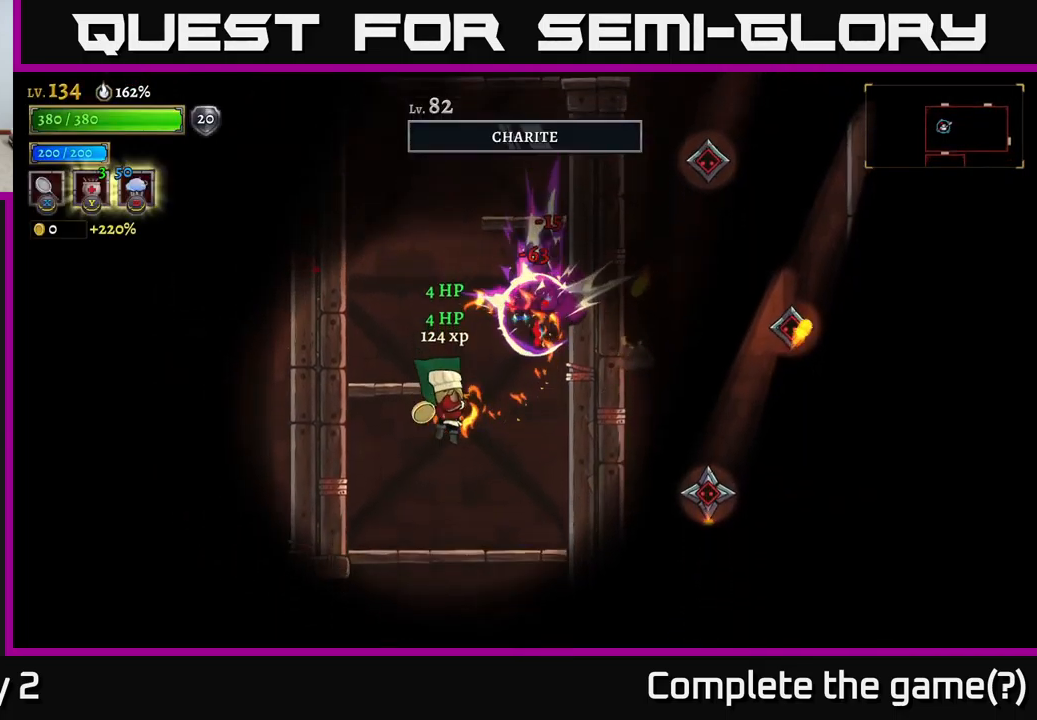
{"buttons": ["A"], "left_stick": "center", "right_stick": "center", "events": [[350, "A", "down"]]}
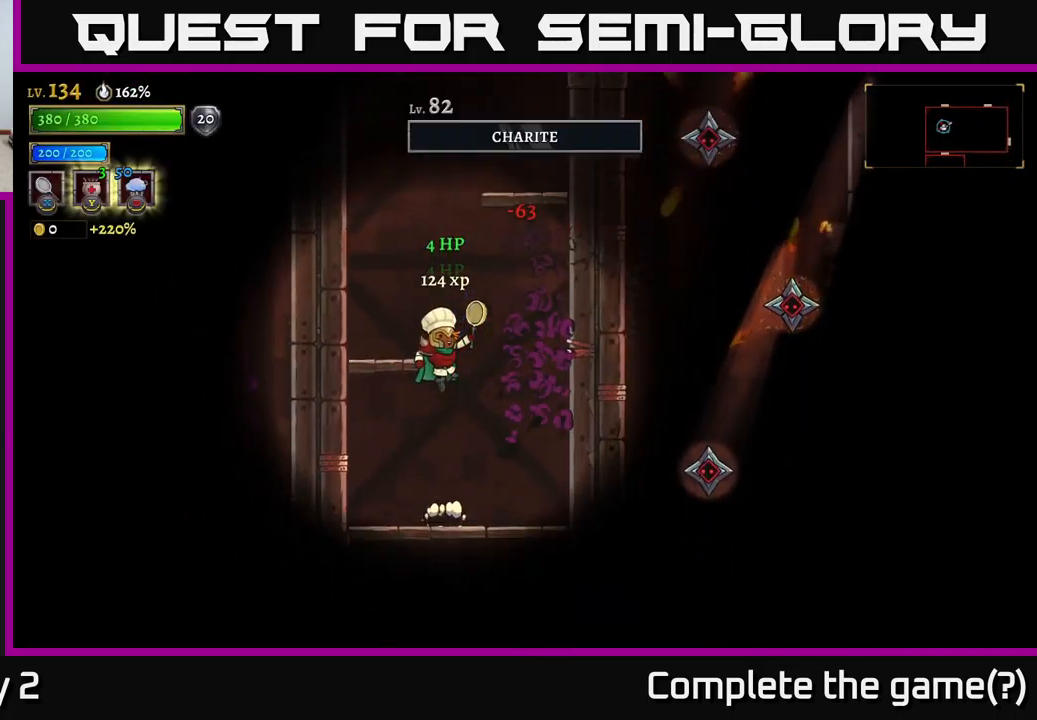
{"buttons": [], "left_stick": "center", "right_stick": "center", "events": [[17, "left_stick", "left"], [200, "A", "up"], [417, "left_stick", "center"]]}
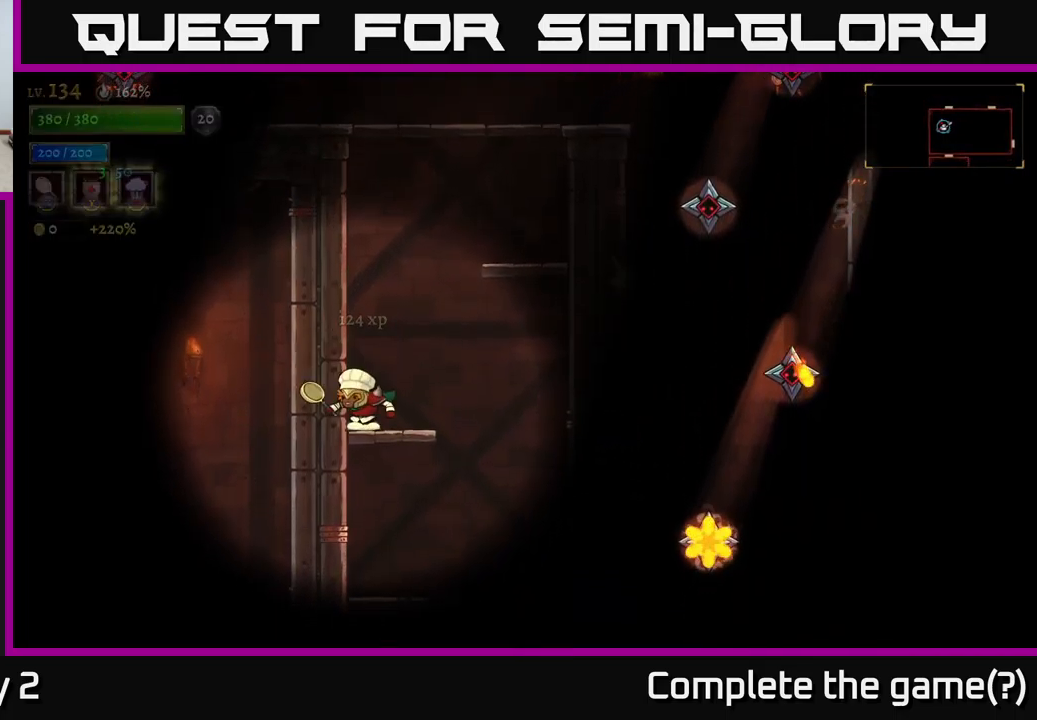
{"buttons": [], "left_stick": "center", "right_stick": "center", "events": [[50, "A", "down"], [333, "A", "up"]]}
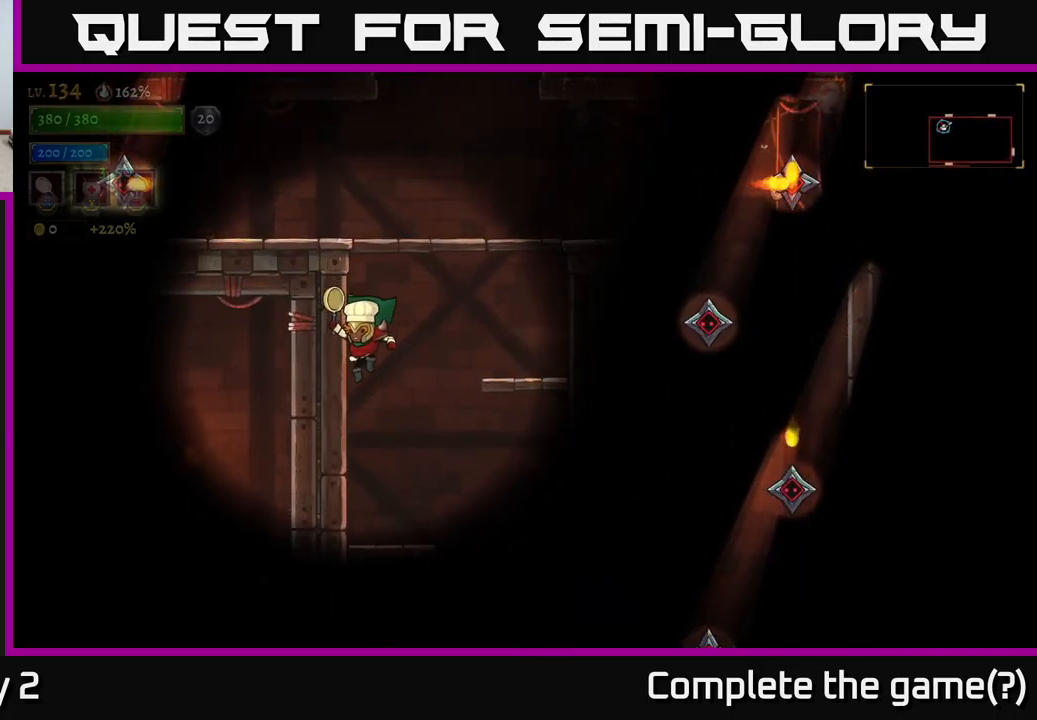
{"buttons": ["A"], "left_stick": "center", "right_stick": "center", "events": [[467, "A", "down"]]}
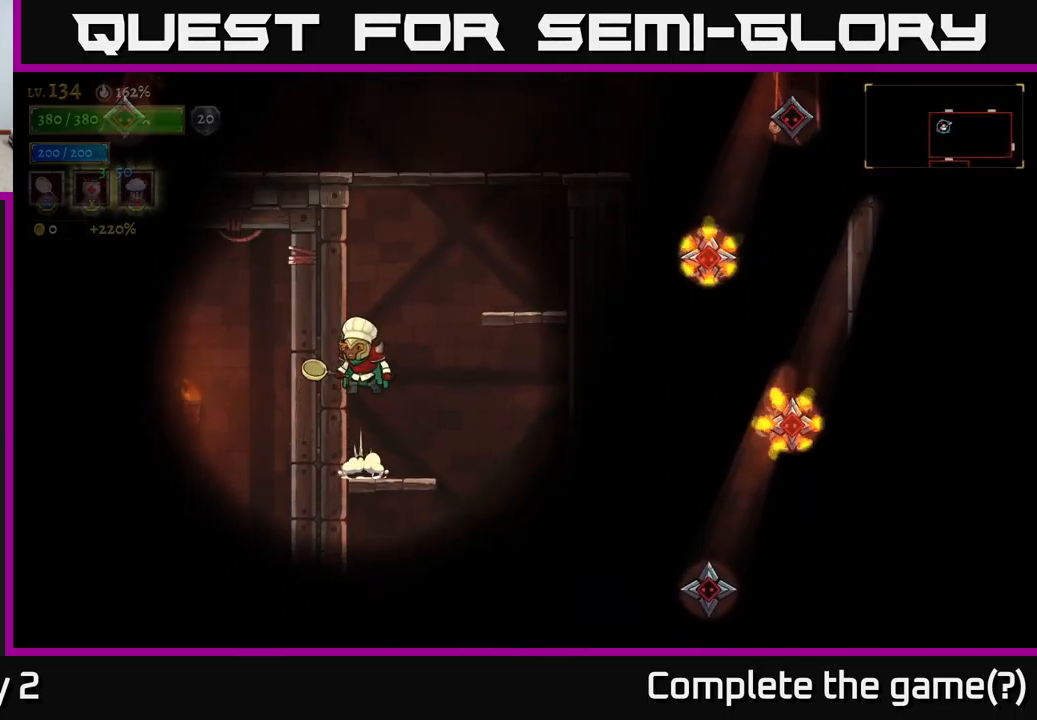
{"buttons": ["A"], "left_stick": "right", "right_stick": "center", "events": [[200, "A", "up"], [267, "A", "down"], [467, "left_stick", "right"]]}
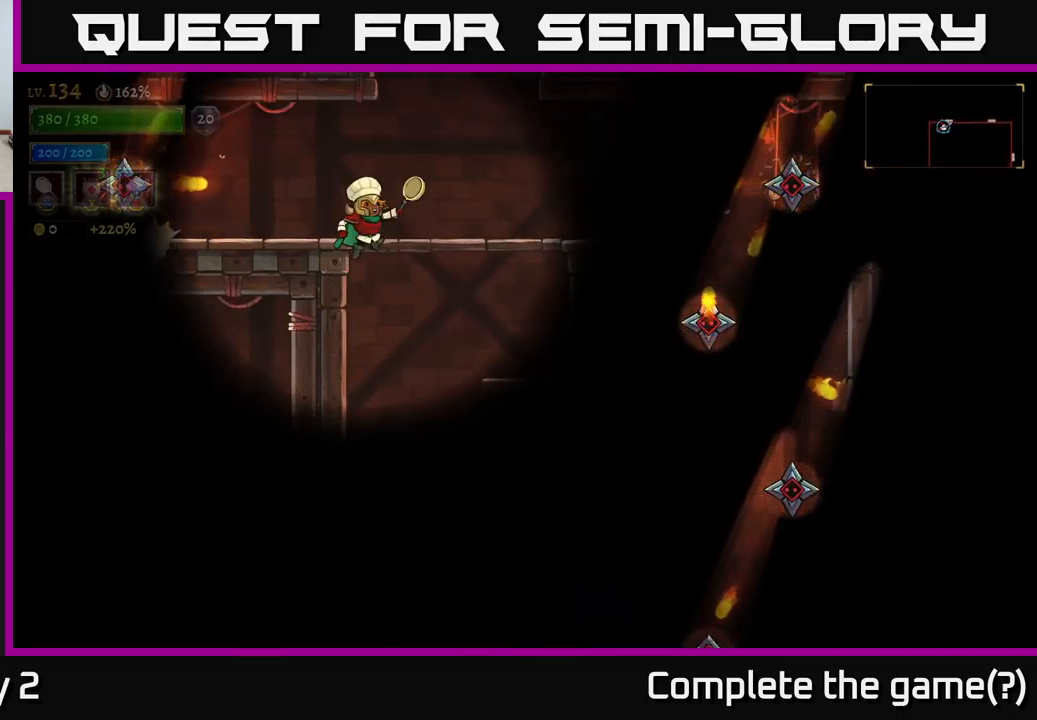
{"buttons": [], "left_stick": "center", "right_stick": "center", "events": [[100, "left_stick", "up"], [150, "X", "down"], [150, "left_stick", "left"], [267, "X", "up"], [283, "A", "up"], [300, "left_stick", "center"]]}
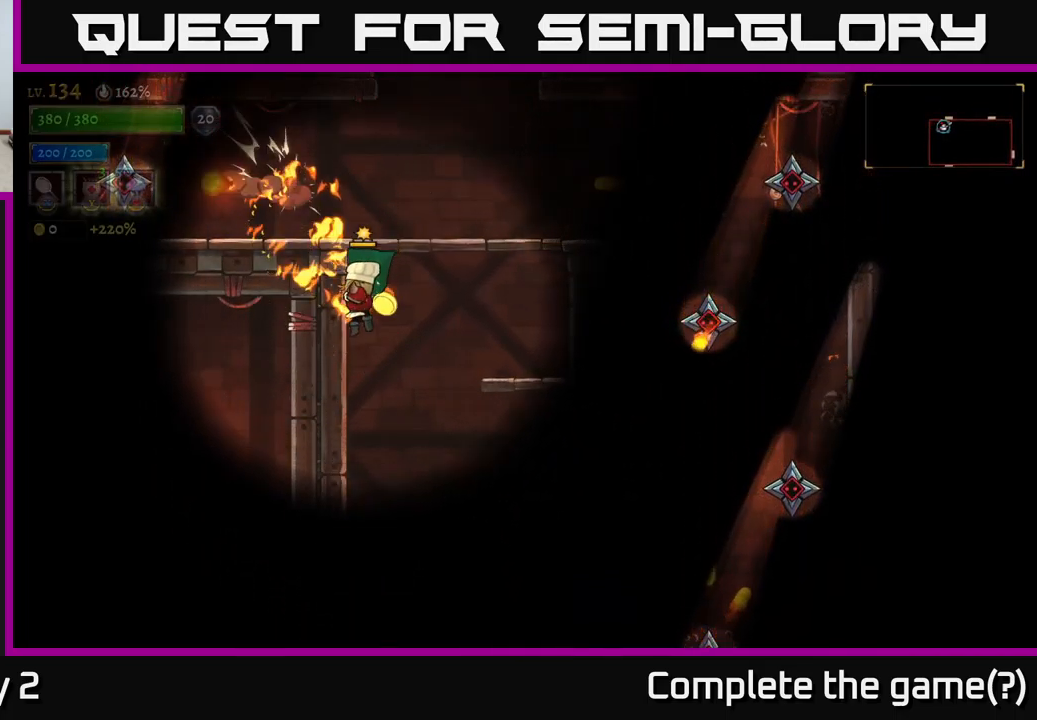
{"buttons": ["A"], "left_stick": "center", "right_stick": "center", "events": [[483, "A", "down"]]}
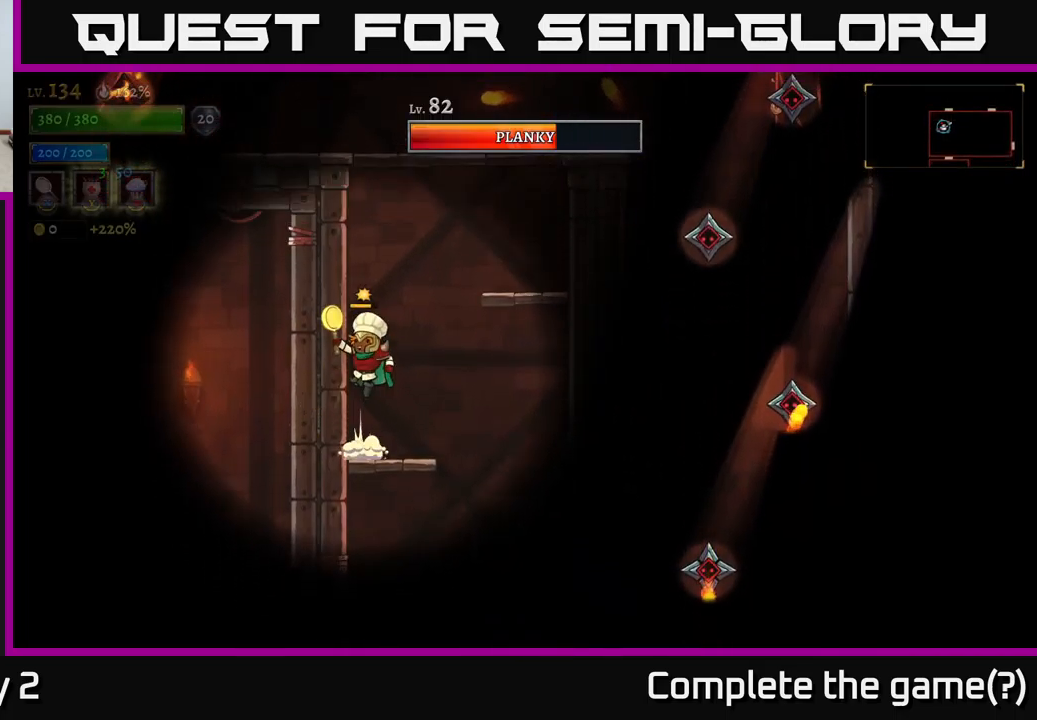
{"buttons": [], "left_stick": "center", "right_stick": "center", "events": [[17, "left_stick", "right"], [350, "A", "up"], [433, "left_stick", "center"]]}
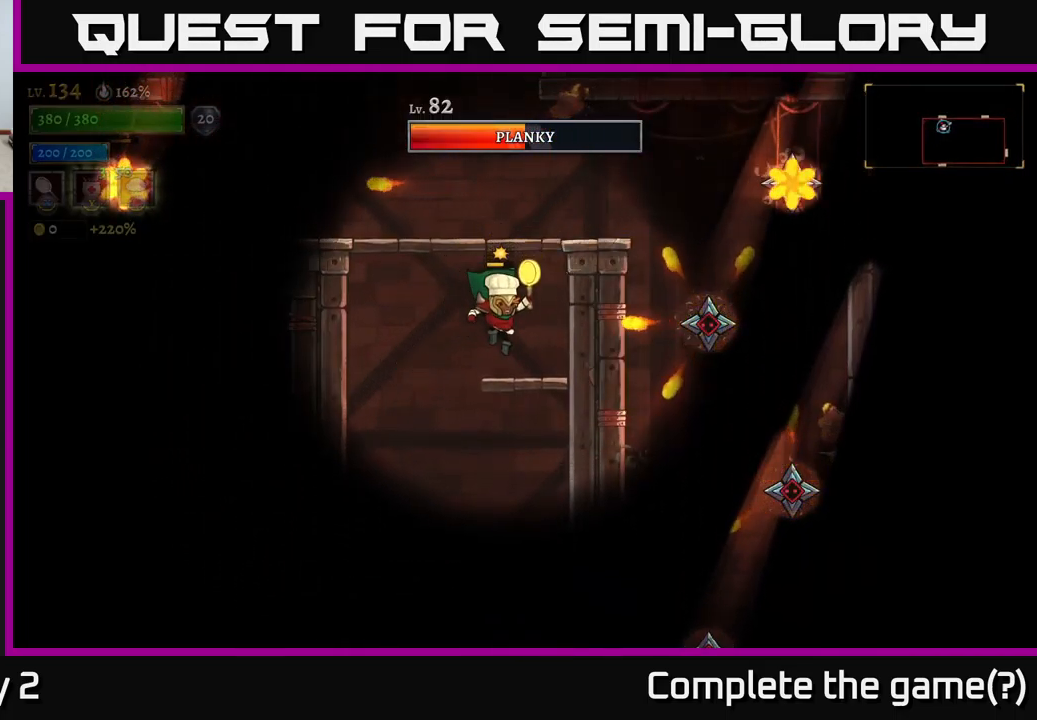
{"buttons": ["X"], "left_stick": "right", "right_stick": "center", "events": [[233, "A", "down"], [333, "left_stick", "right"], [383, "X", "down"], [433, "A", "up"]]}
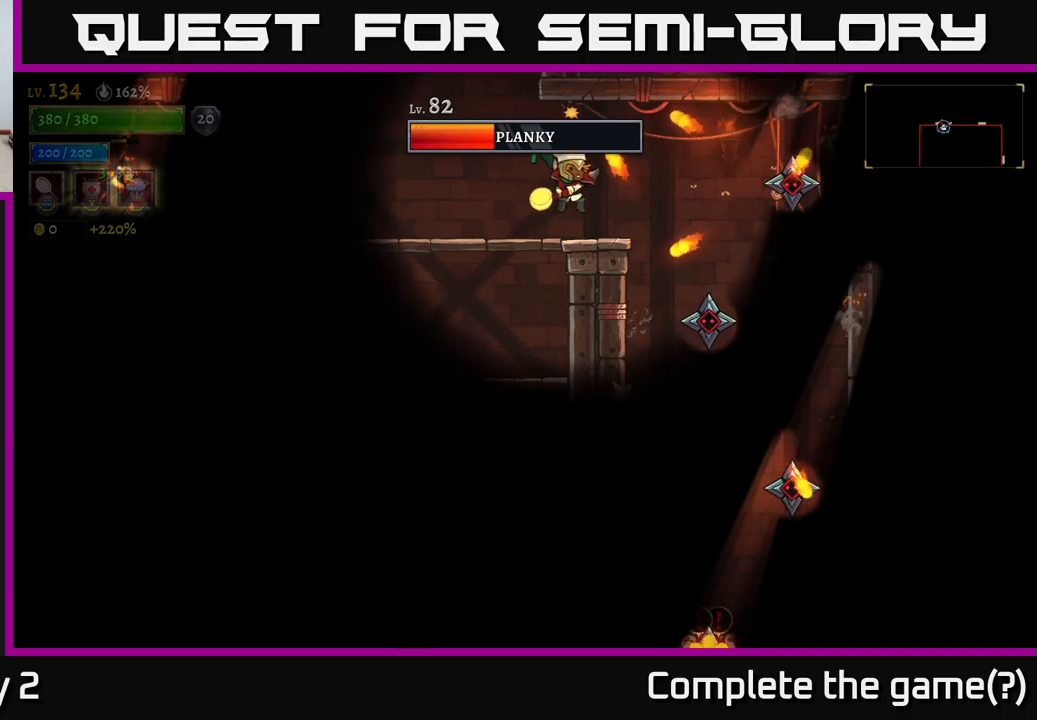
{"buttons": [], "left_stick": "left", "right_stick": "center", "events": [[67, "X", "up"], [83, "left_stick", "left"], [233, "left_stick", "center"], [483, "left_stick", "left"]]}
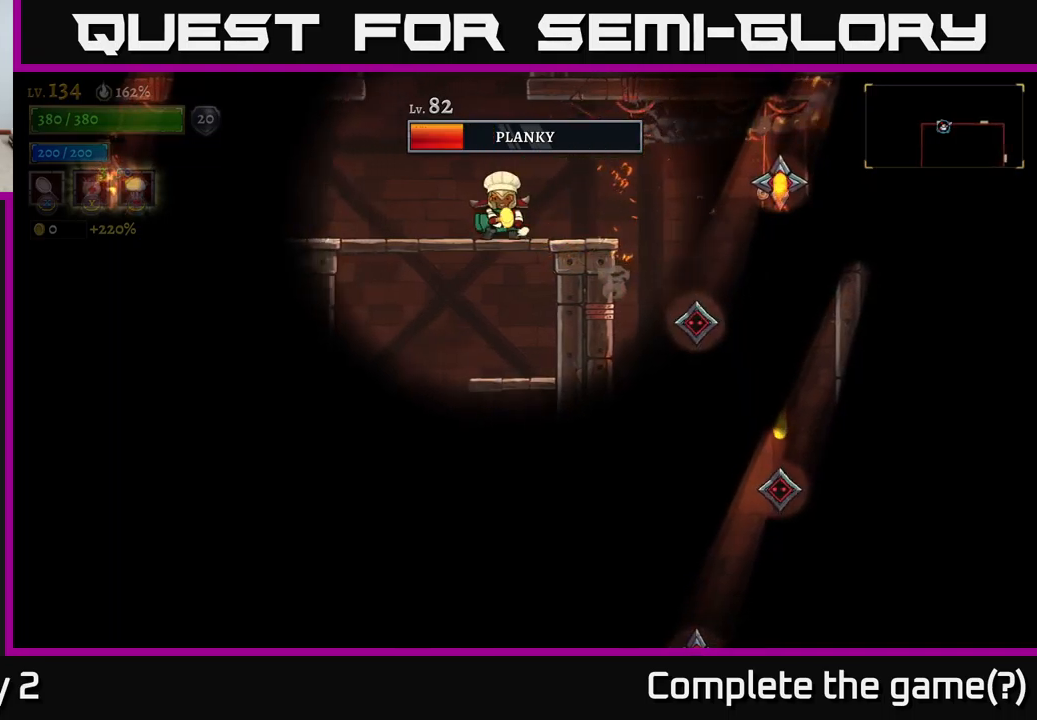
{"buttons": ["X"], "left_stick": "left", "right_stick": "center", "events": [[200, "left_stick", "center"], [383, "left_stick", "left"], [500, "X", "down"]]}
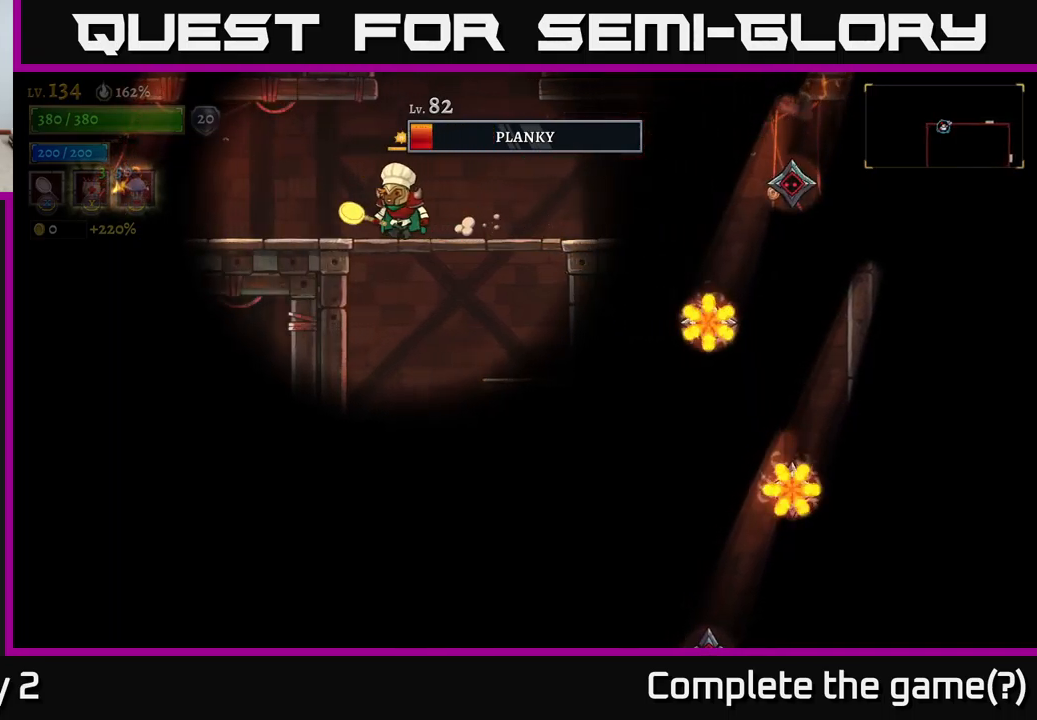
{"buttons": [], "left_stick": "right", "right_stick": "center", "events": [[217, "X", "up"], [383, "left_stick", "right"]]}
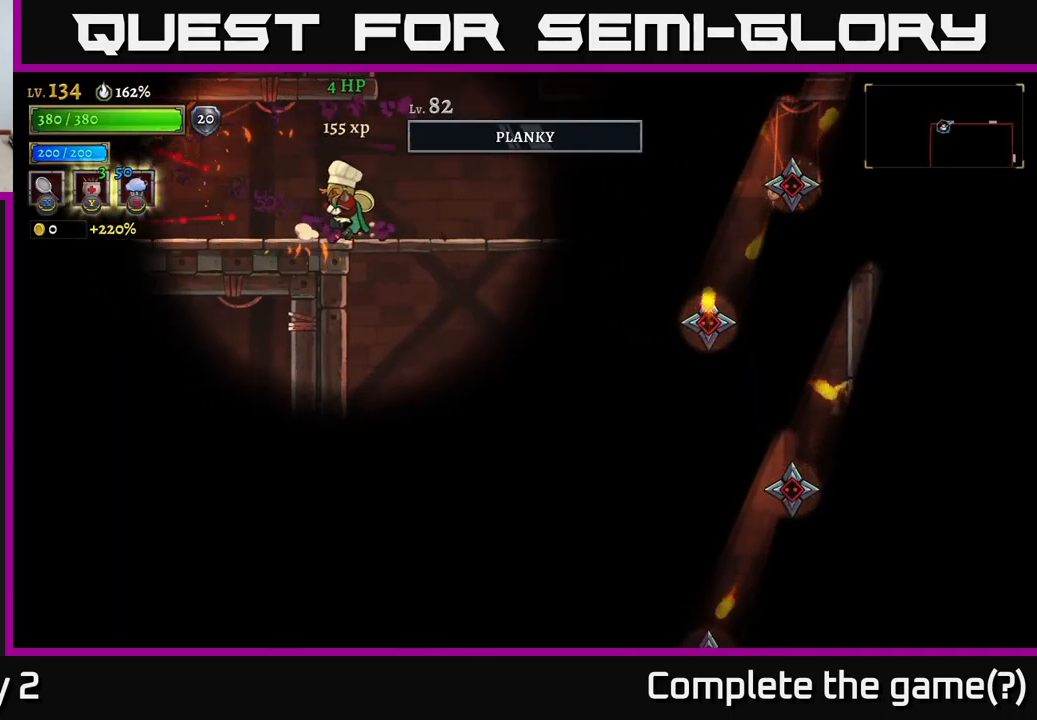
{"buttons": [], "left_stick": "right", "right_stick": "center", "events": [[150, "left_stick", "left"], [233, "left_stick", "right"]]}
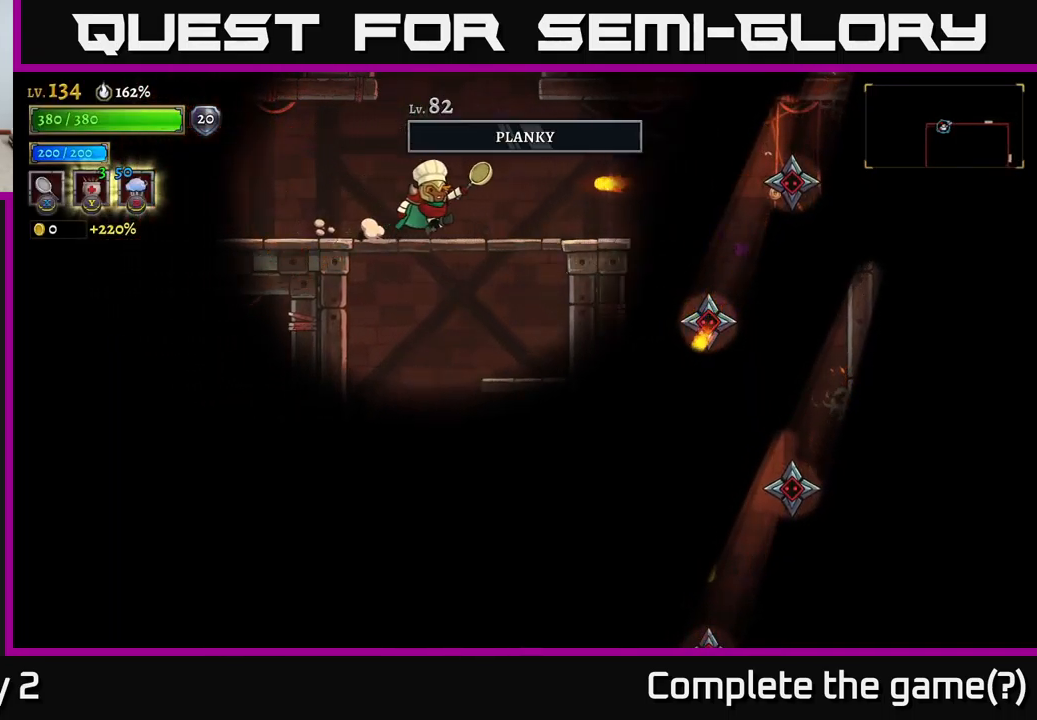
{"buttons": [], "left_stick": "left", "right_stick": "center", "events": [[183, "X", "down"], [283, "left_stick", "center"], [300, "X", "up"], [350, "left_stick", "left"]]}
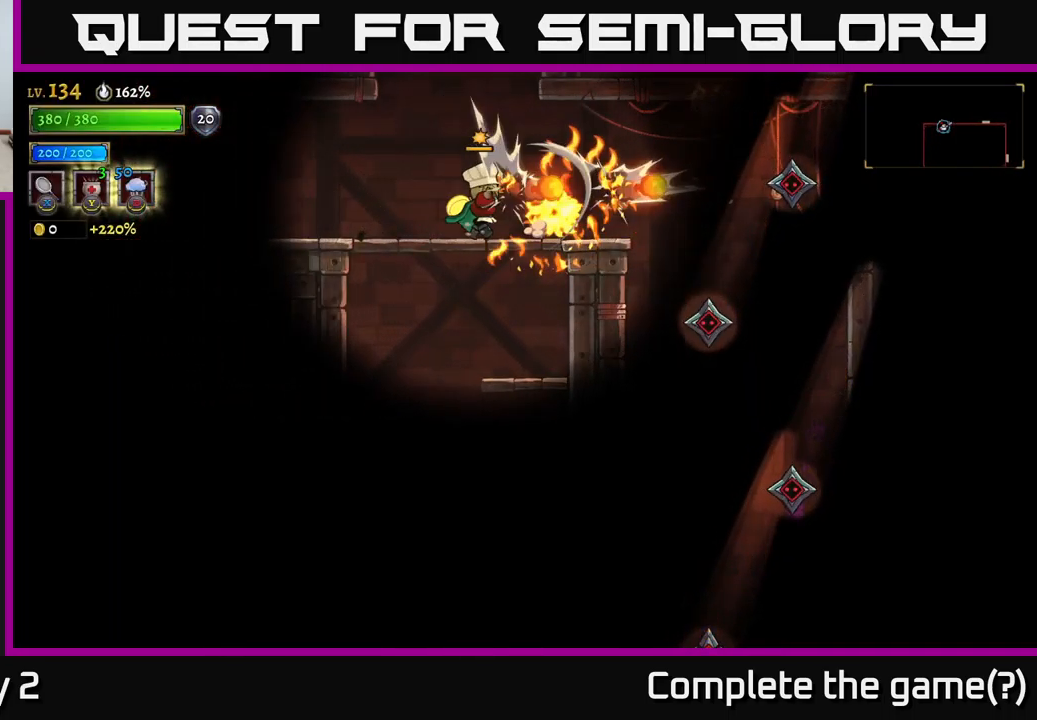
{"buttons": [], "left_stick": "right", "right_stick": "center", "events": [[217, "left_stick", "up-left"], [383, "left_stick", "right"]]}
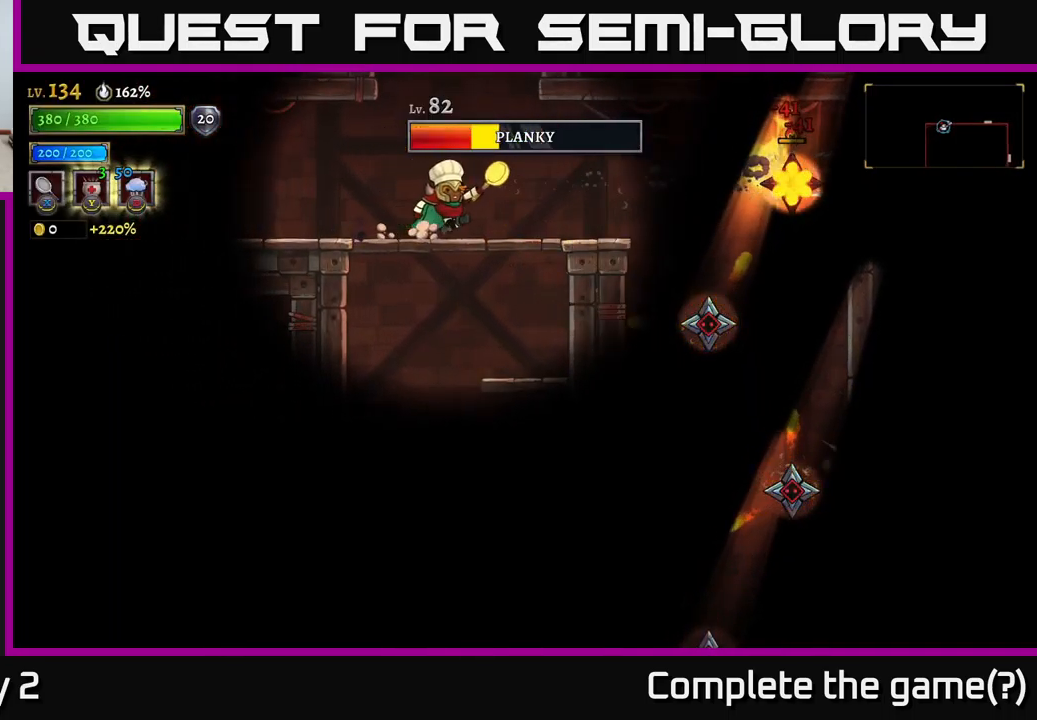
{"buttons": ["X"], "left_stick": "center", "right_stick": "center", "events": [[300, "left_stick", "center"], [383, "X", "down"]]}
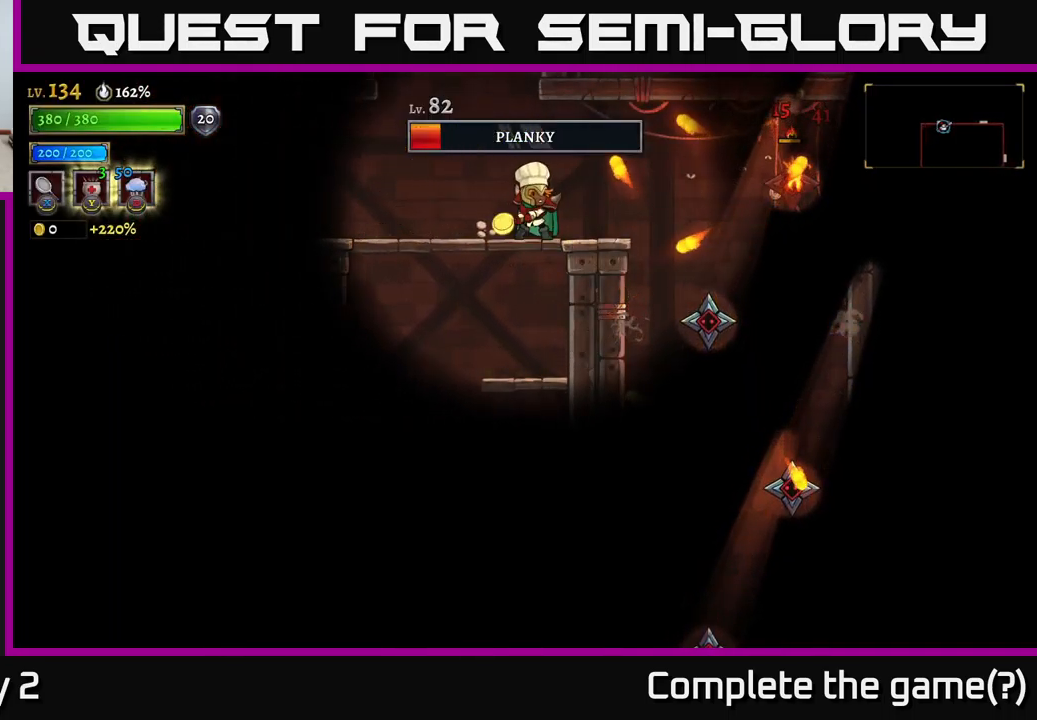
{"buttons": [], "left_stick": "center", "right_stick": "center", "events": [[50, "X", "up"]]}
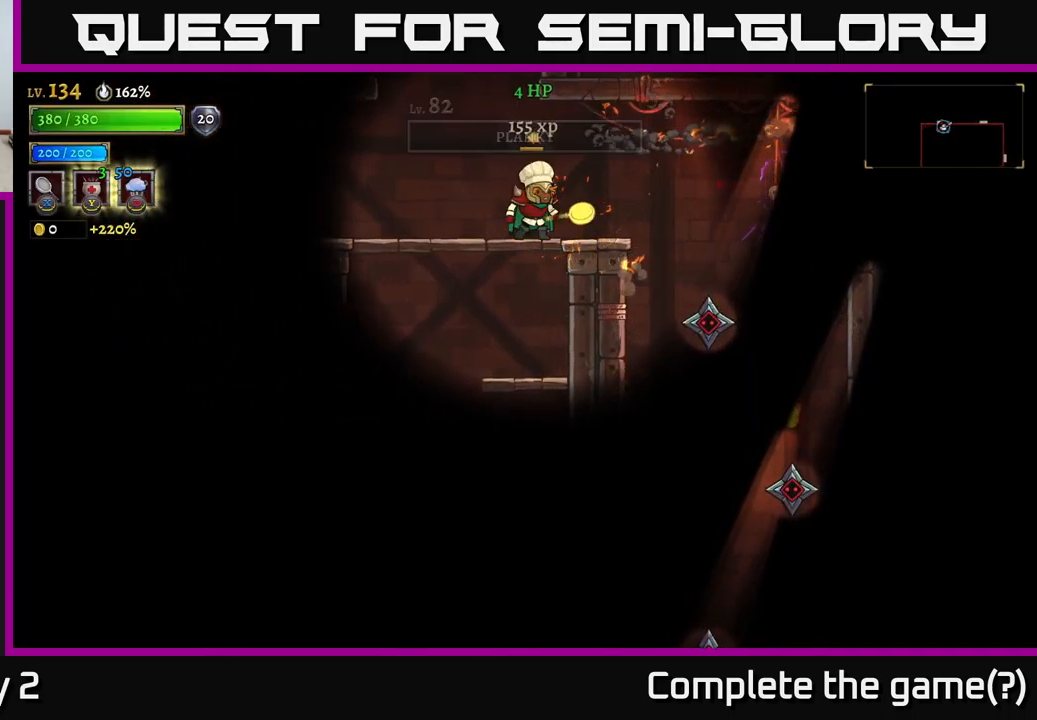
{"buttons": [], "left_stick": "right", "right_stick": "center", "events": [[400, "left_stick", "right"]]}
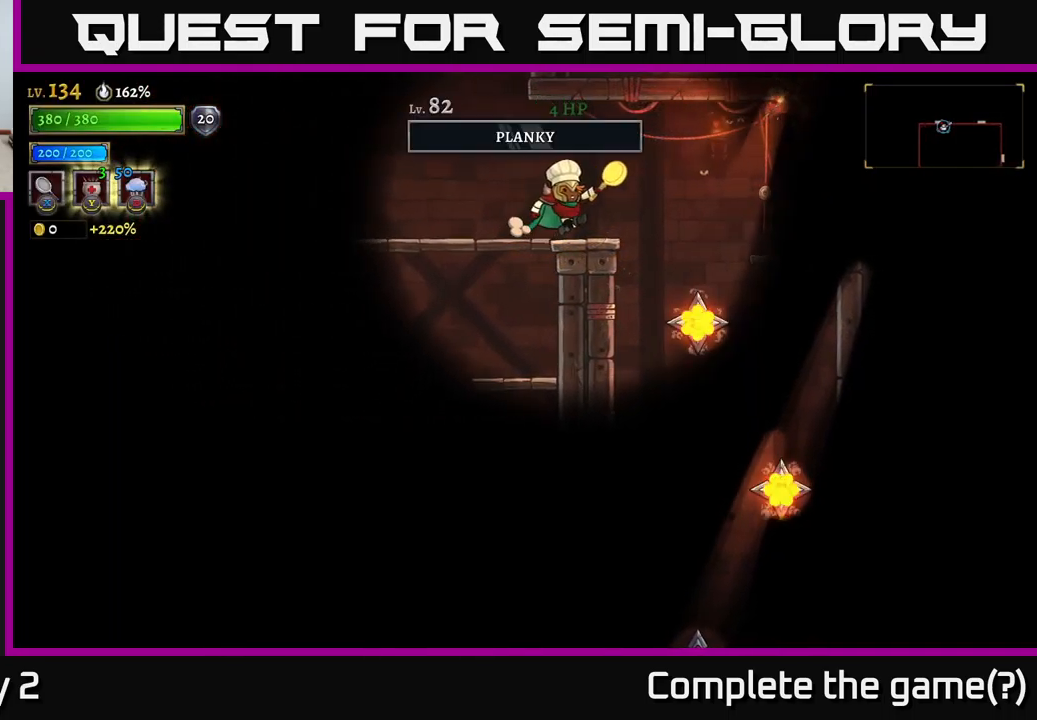
{"buttons": [], "left_stick": "right", "right_stick": "center", "events": [[33, "left_stick", "center"], [400, "left_stick", "right"]]}
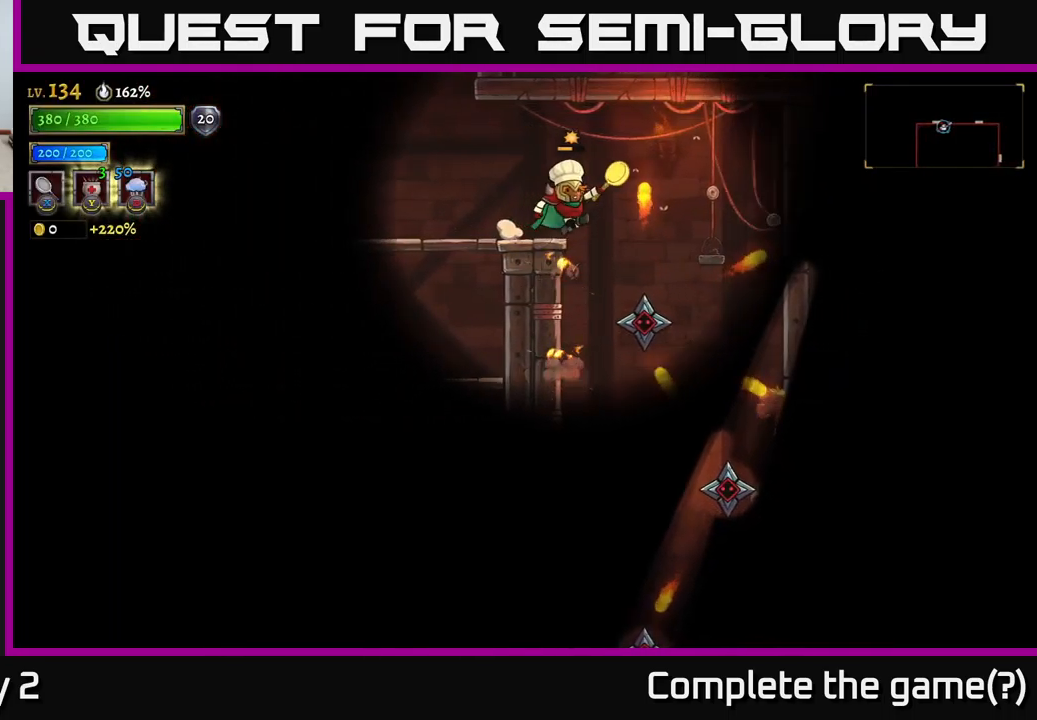
{"buttons": ["A"], "left_stick": "center", "right_stick": "center", "events": [[117, "X", "down"], [117, "left_stick", "center"], [300, "X", "up"], [334, "A", "down"]]}
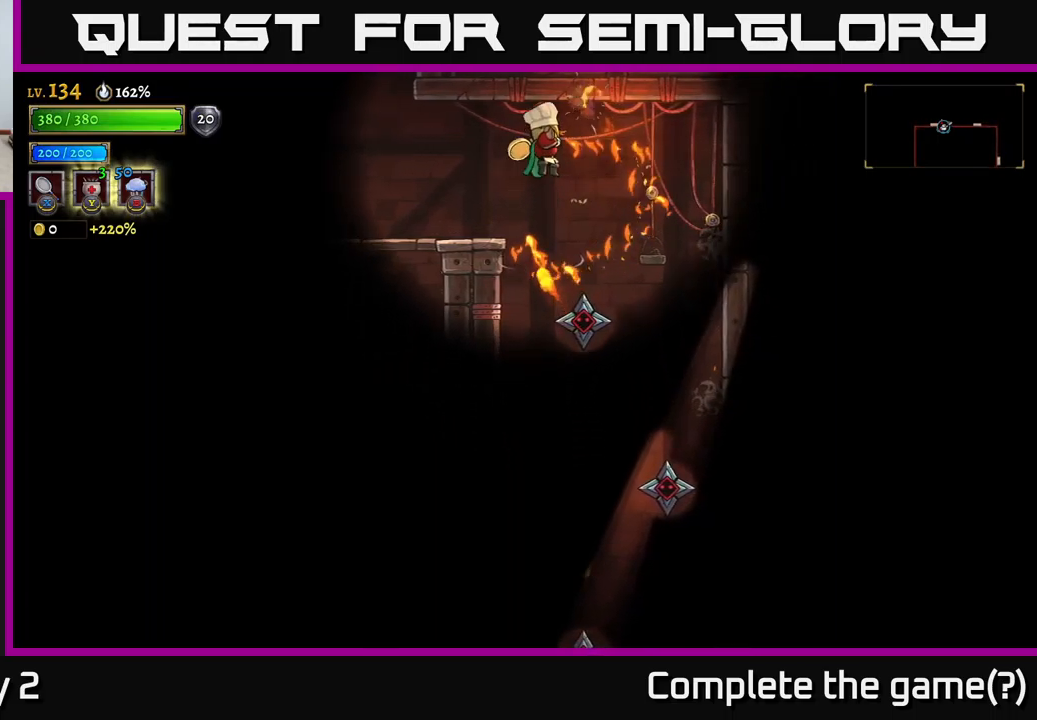
{"buttons": [], "left_stick": "left", "right_stick": "center", "events": [[50, "left_stick", "left"], [217, "A", "up"]]}
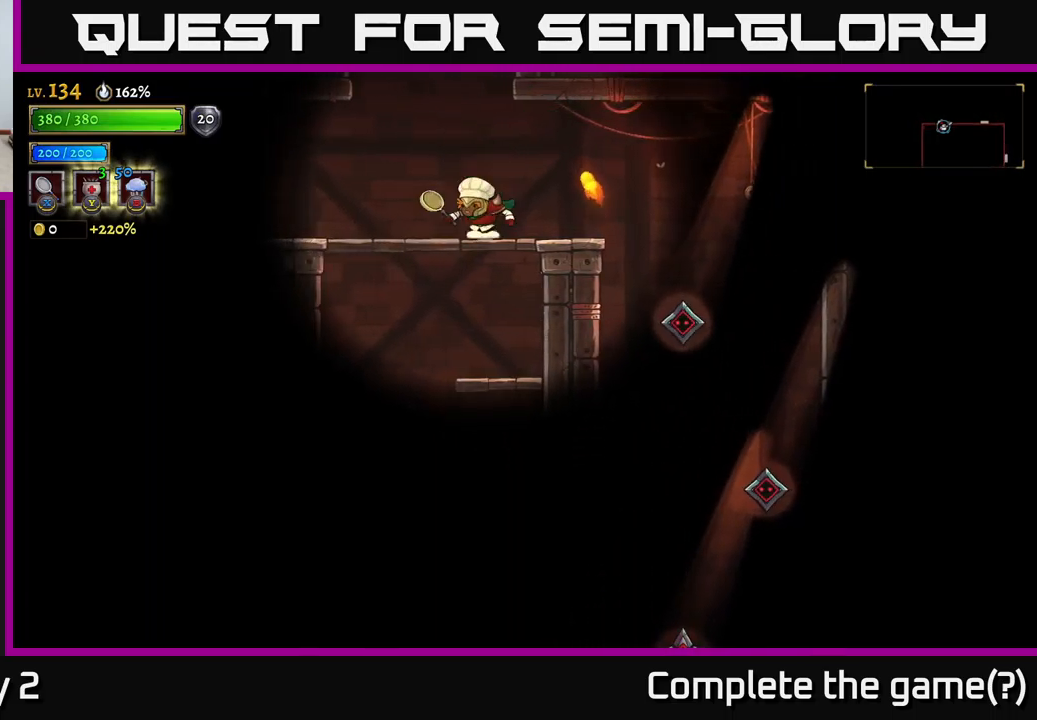
{"buttons": [], "left_stick": "right", "right_stick": "center", "events": [[34, "left_stick", "center"], [134, "left_stick", "right"], [300, "left_stick", "center"], [500, "left_stick", "right"]]}